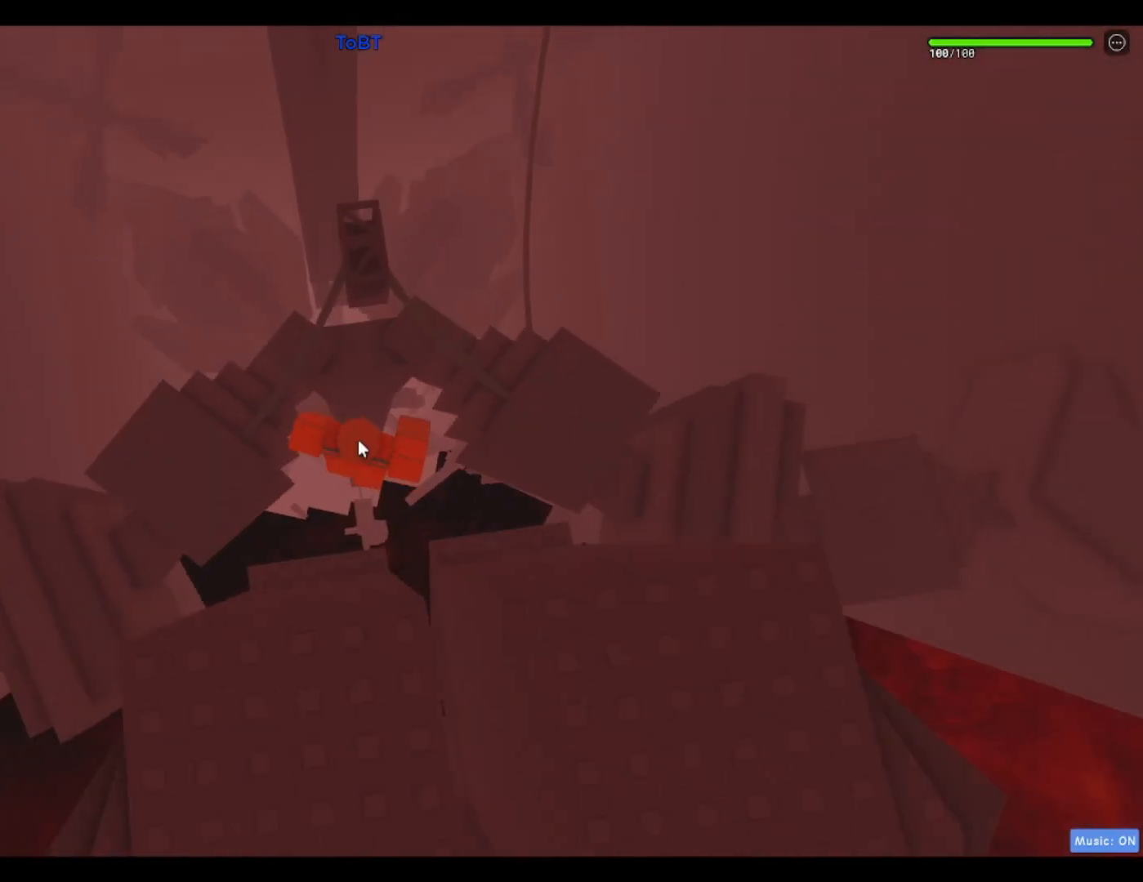
Gameplay with keyboard; each line is a JSON object with the keys held at the frame after it. "events" lists presses ("down") and releases ("up") of "a", "ctrl", "d", "f", "r", "s", "shift", "space" and "w" between this image and that frame as [ms after this image, input, new state], when the widget could be followed in between. No other keys are recorded. Mouse input is not recorded.
{"keys": ["w"], "events": [[100, "space", "up"]]}
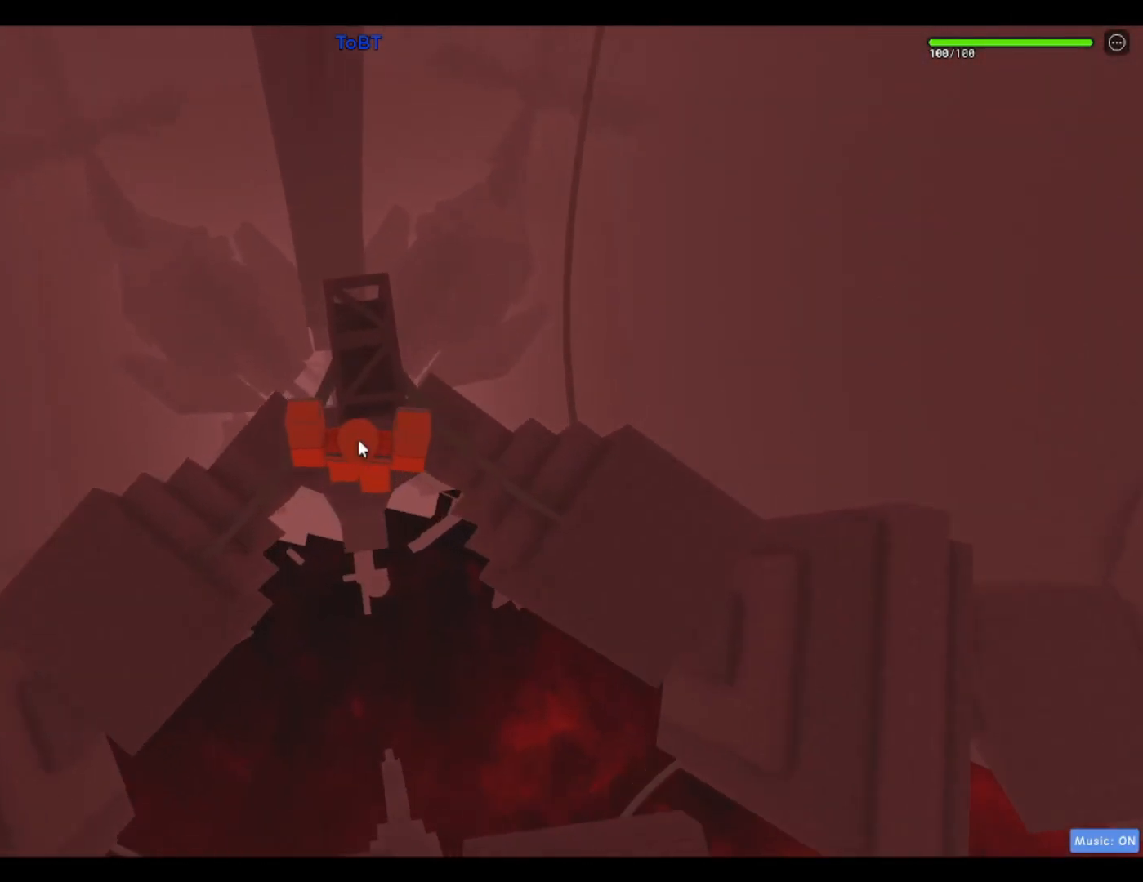
{"keys": ["w"], "events": []}
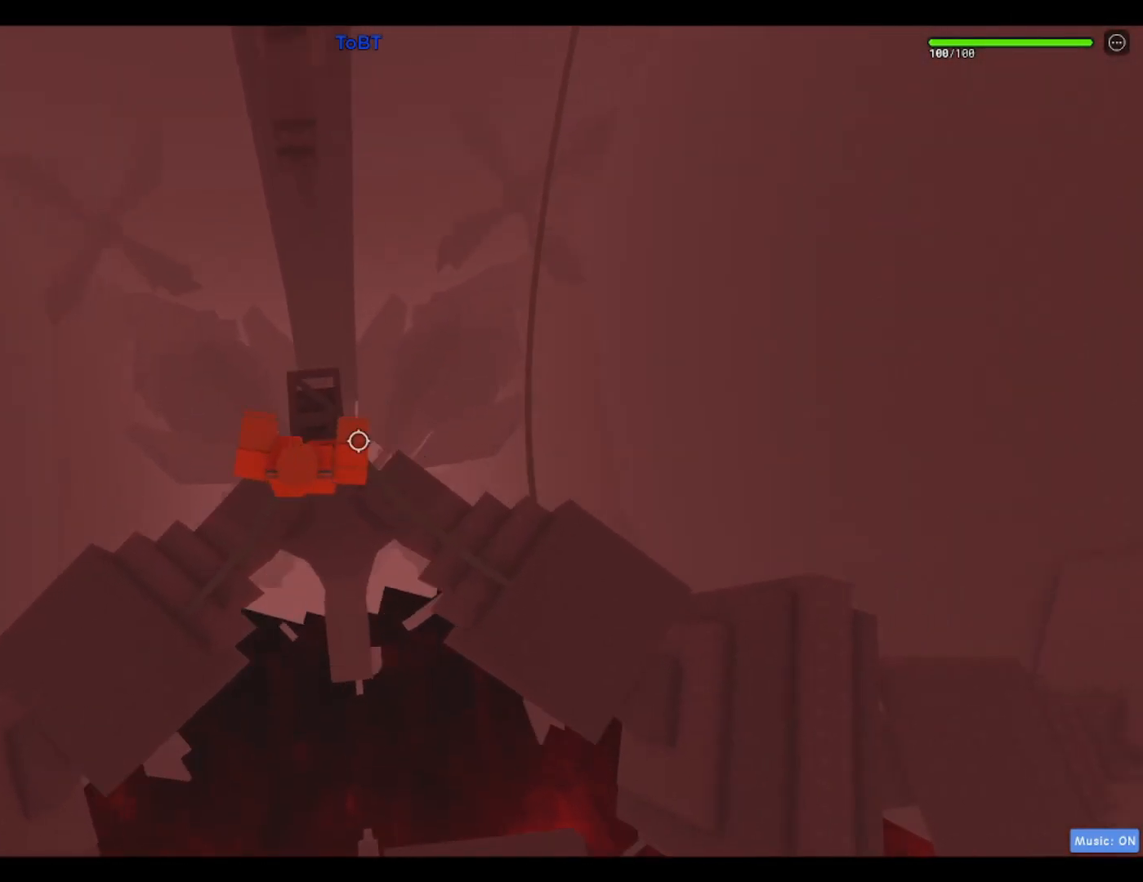
{"keys": [], "events": [[33, "shift", "down"], [133, "shift", "up"], [133, "w", "up"]]}
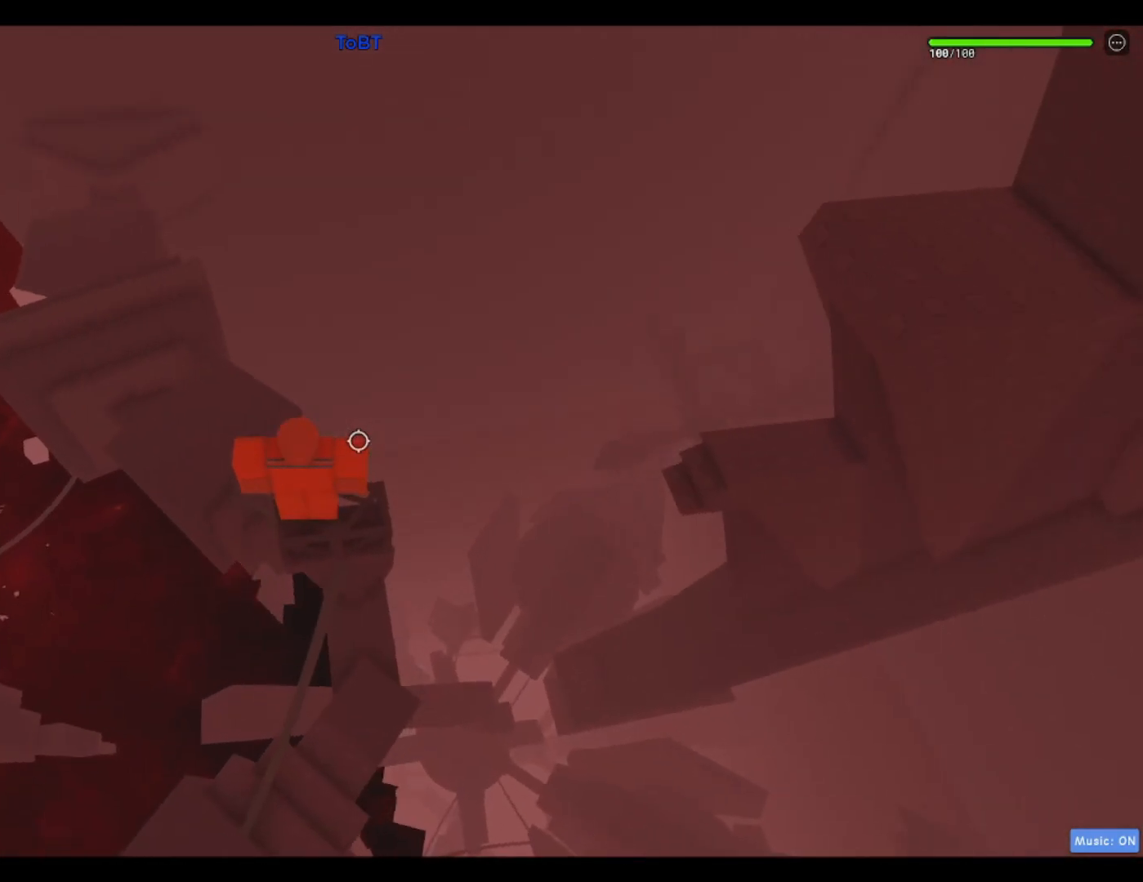
{"keys": [], "events": [[50, "d", "down"], [250, "d", "up"], [333, "shift", "down"], [433, "shift", "up"]]}
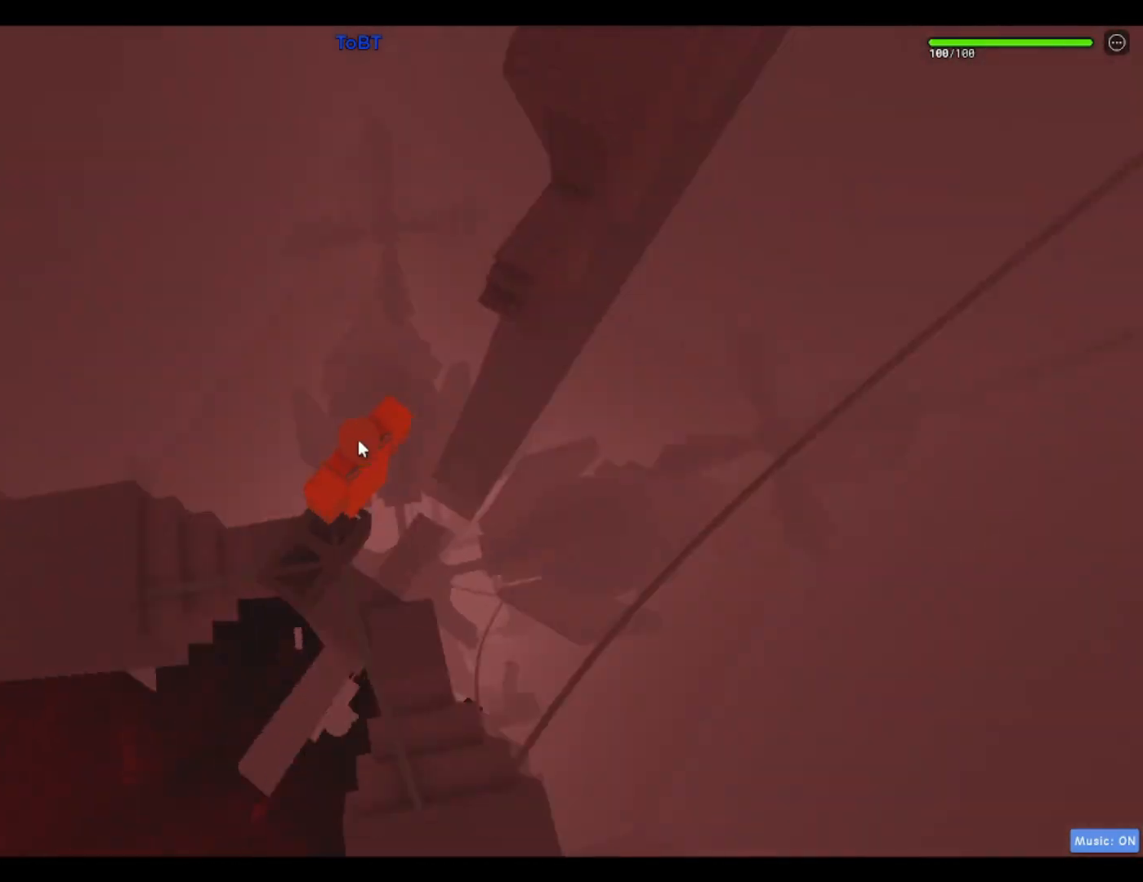
{"keys": ["space", "w"], "events": [[367, "w", "down"], [467, "space", "down"]]}
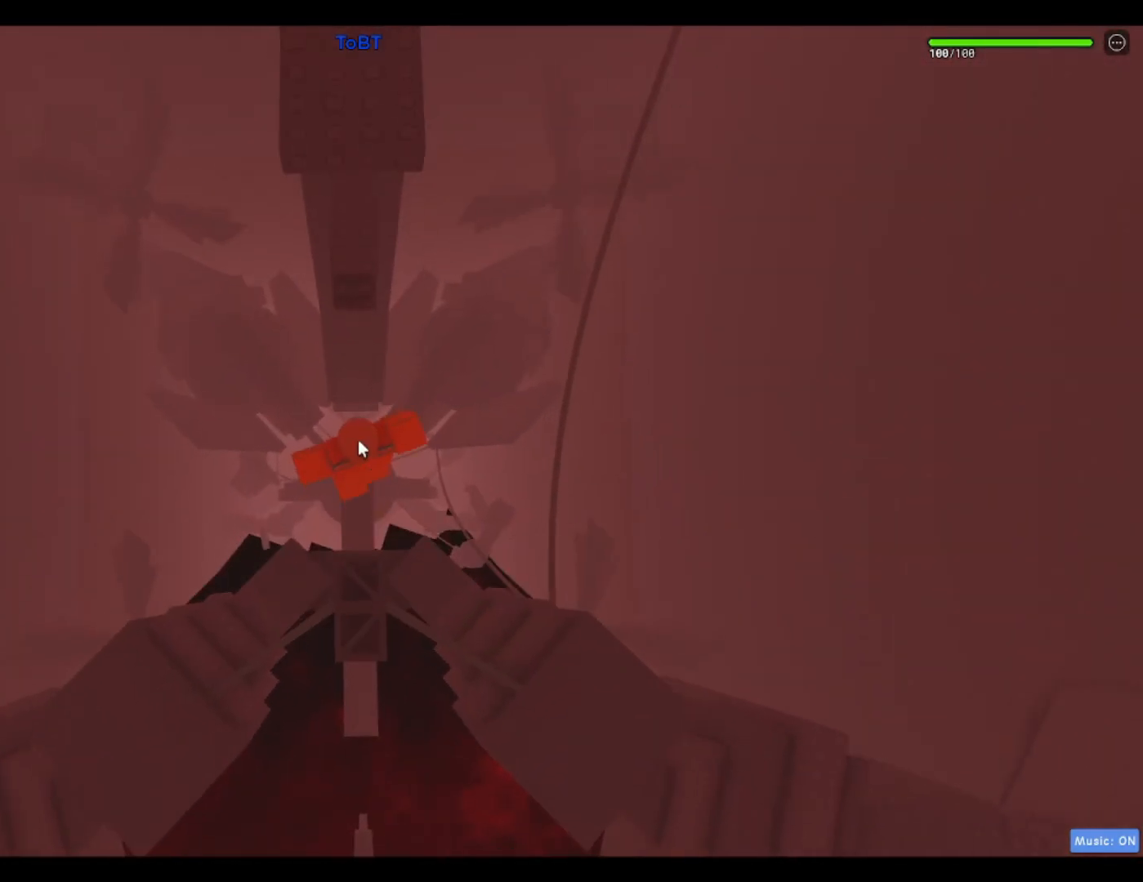
{"keys": ["w"], "events": [[100, "space", "up"]]}
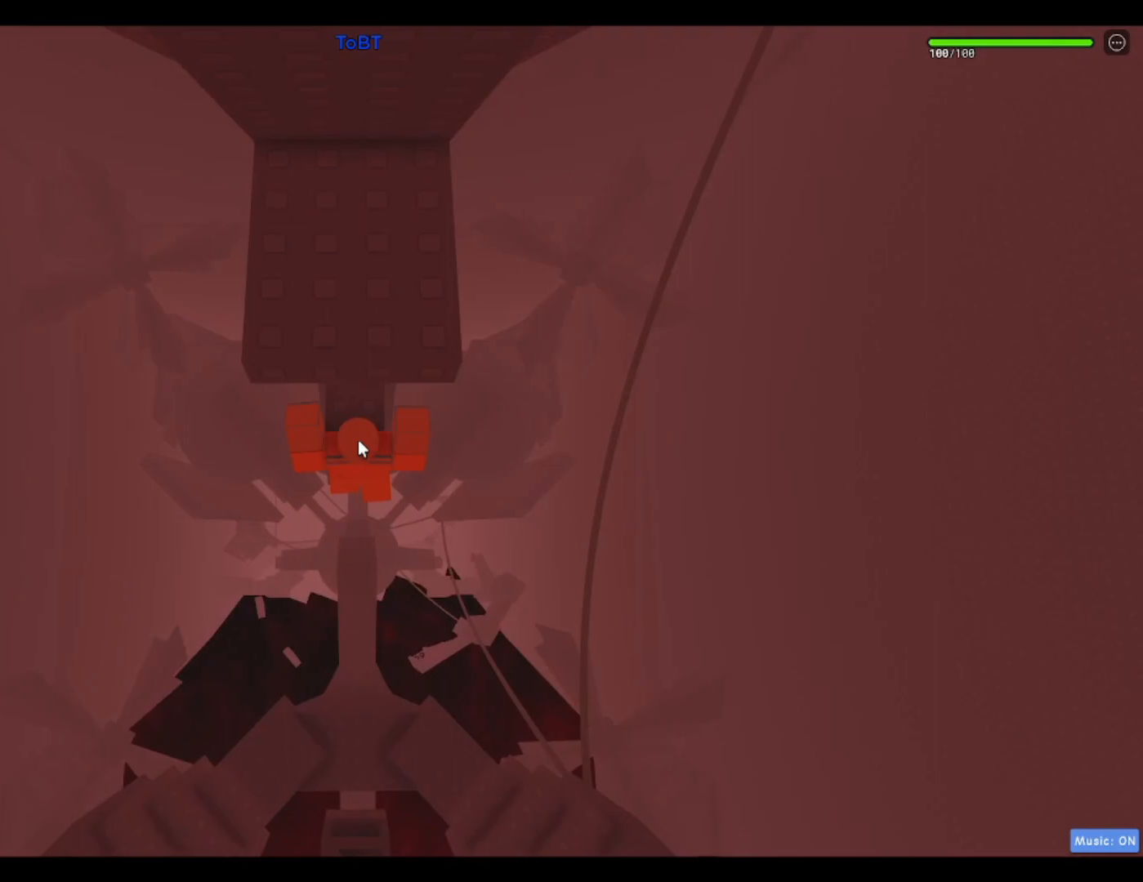
{"keys": [], "events": [[267, "w", "up"], [450, "shift", "down"], [483, "shift", "up"]]}
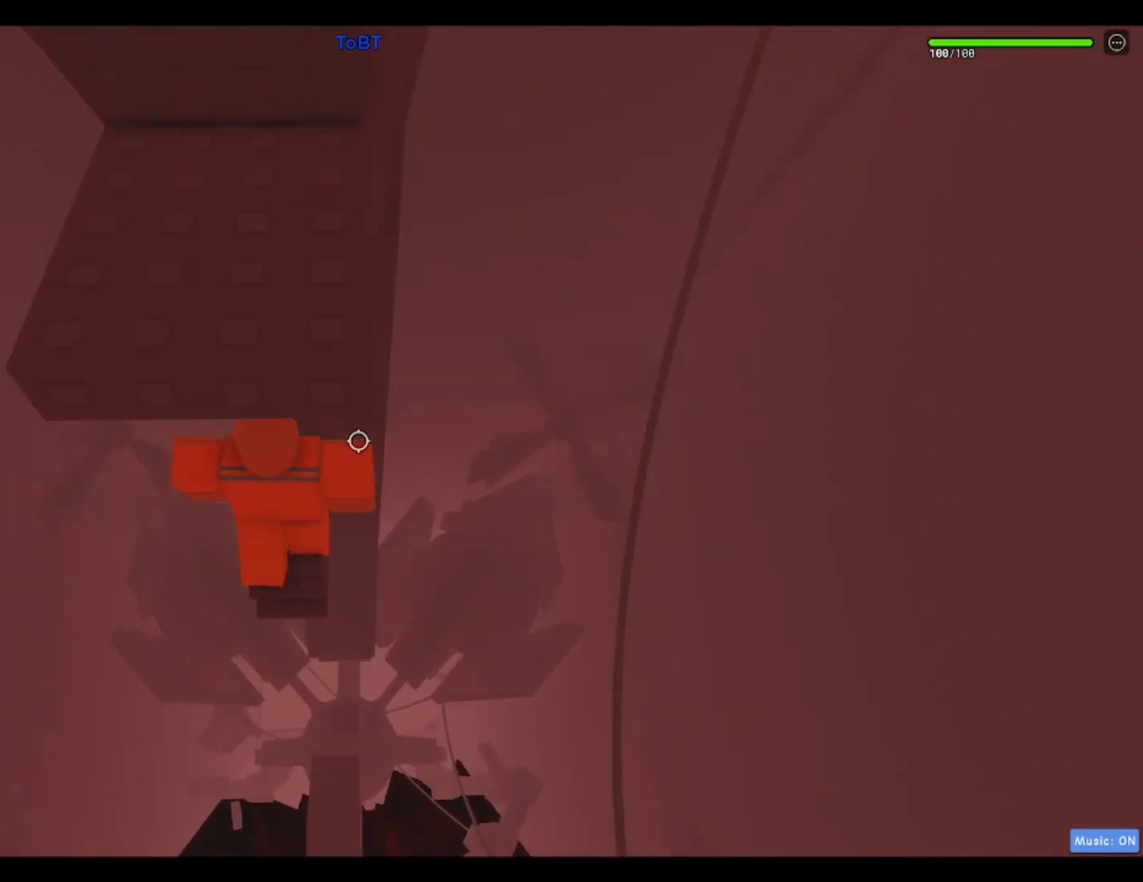
{"keys": [], "events": []}
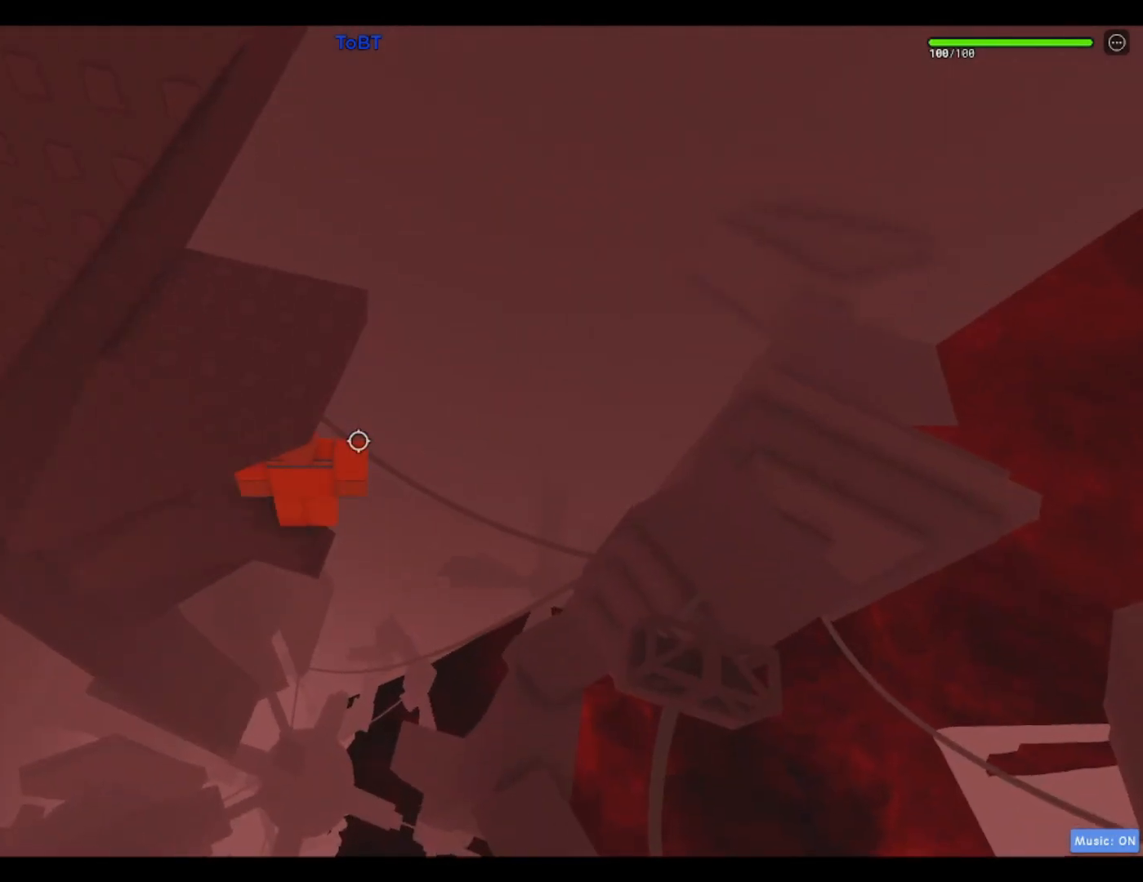
{"keys": [], "events": []}
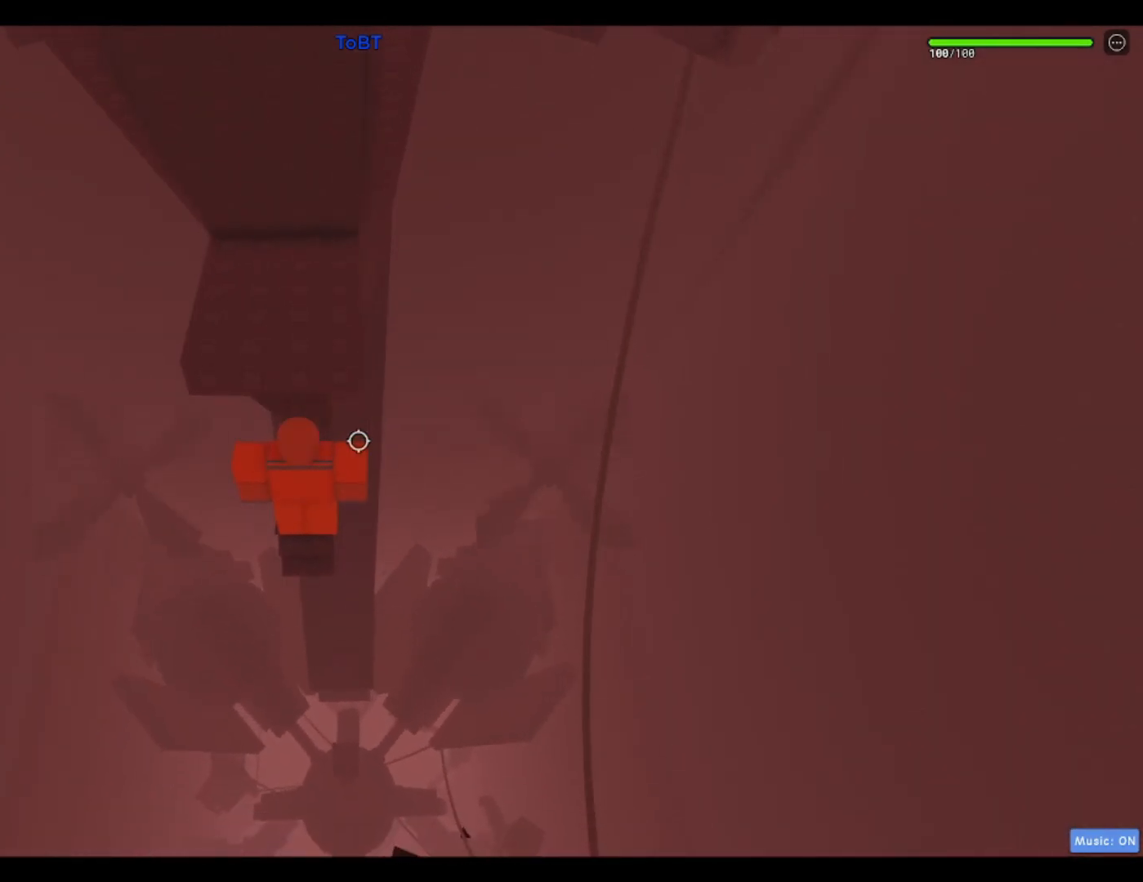
{"keys": ["w"], "events": [[67, "s", "down"], [217, "space", "down"], [217, "w", "down"], [300, "s", "up"], [350, "space", "up"]]}
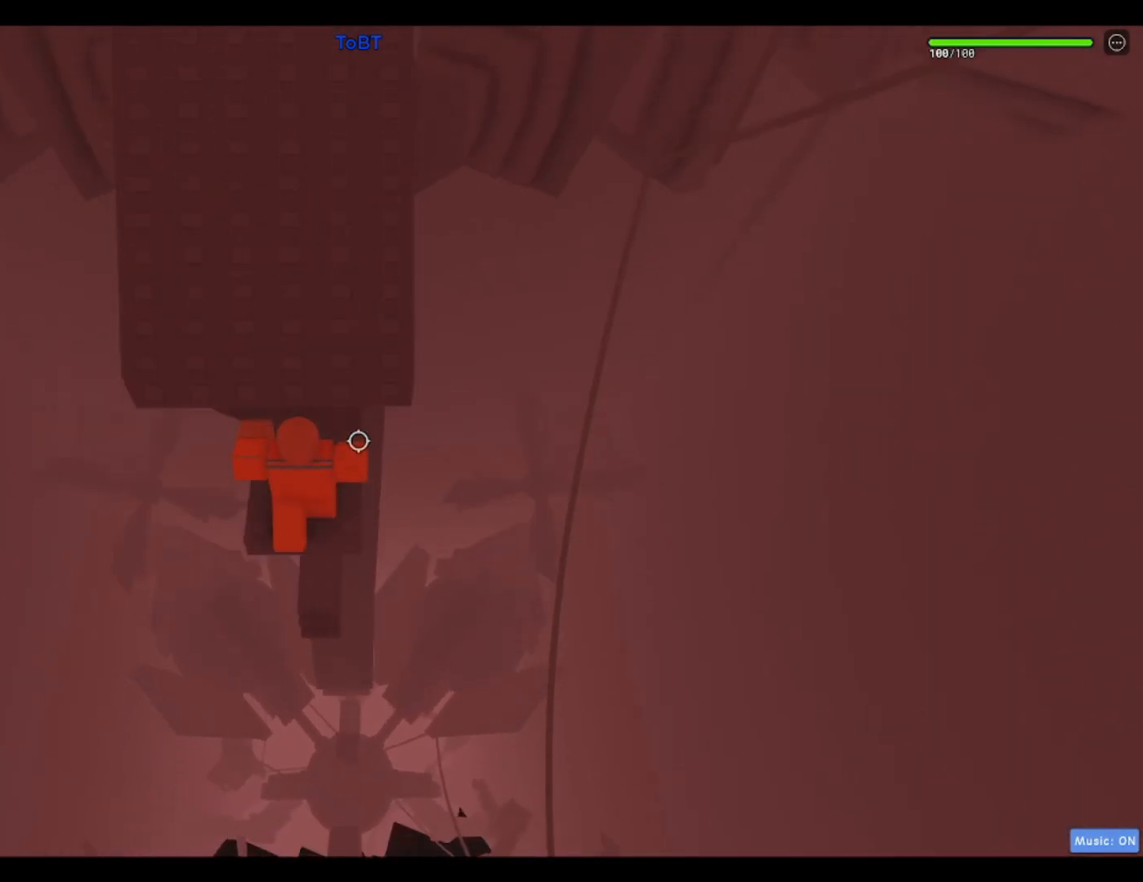
{"keys": [], "events": [[133, "w", "up"]]}
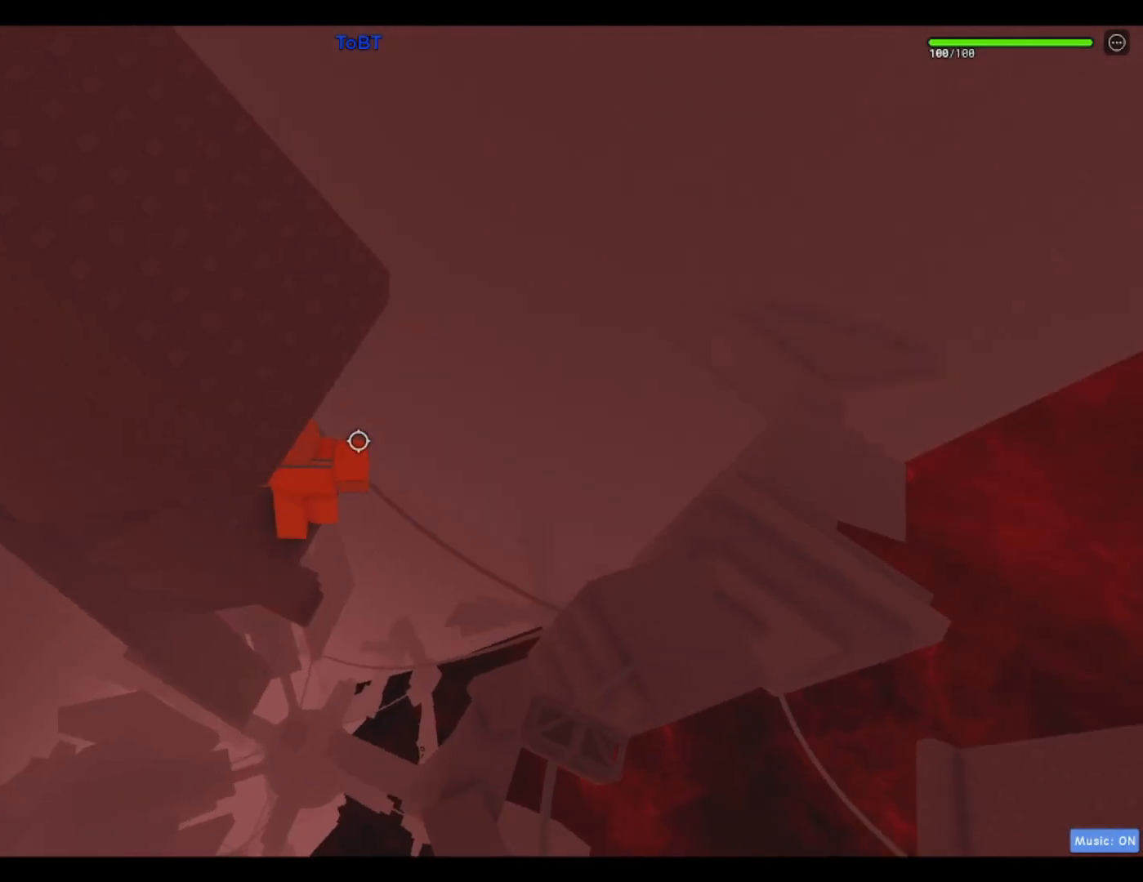
{"keys": ["s"], "events": [[483, "s", "down"]]}
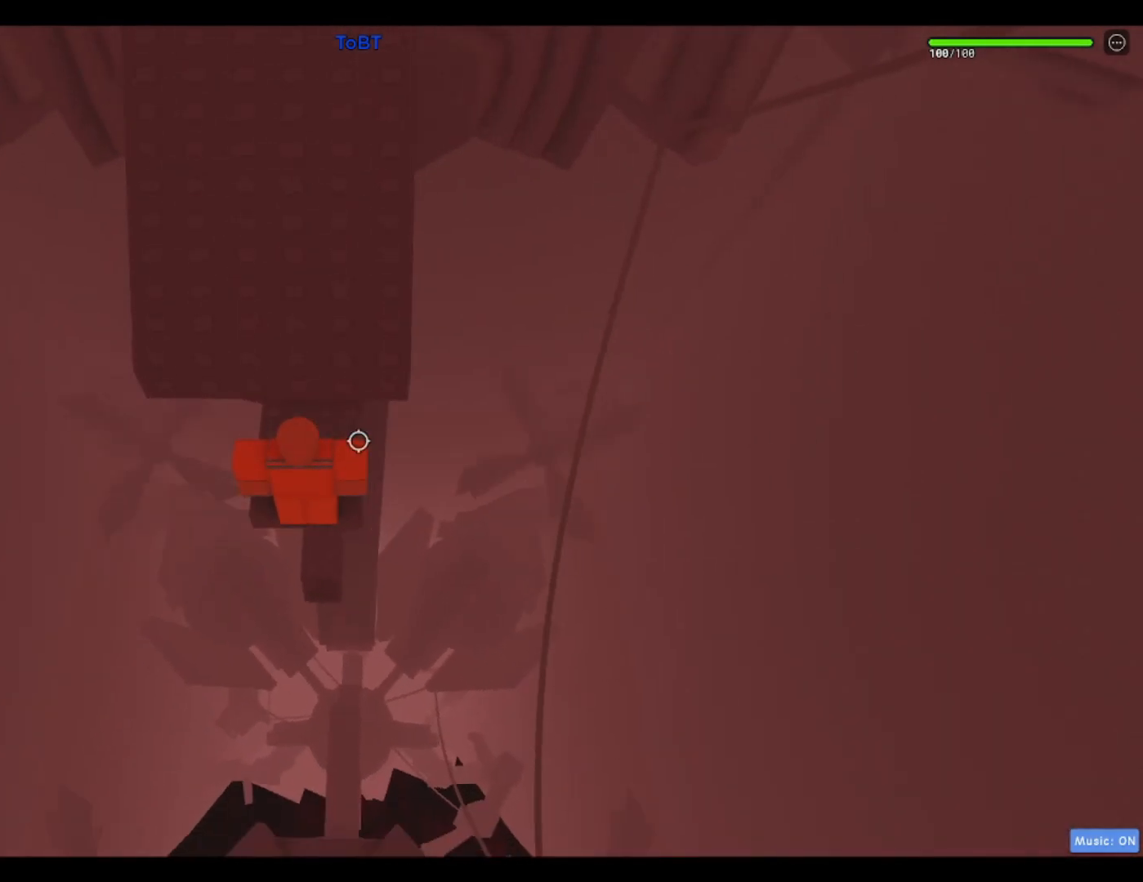
{"keys": ["w"], "events": [[117, "space", "down"], [150, "w", "down"], [200, "s", "up"], [300, "space", "up"]]}
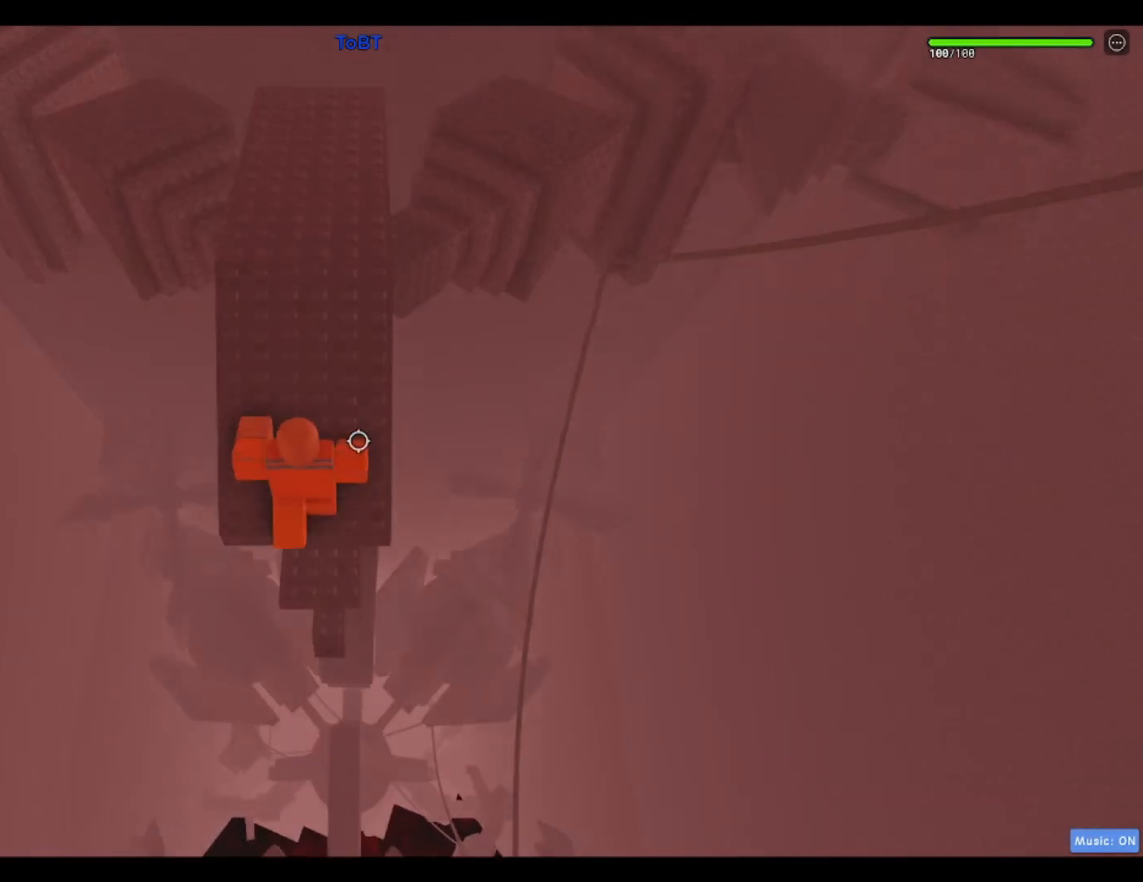
{"keys": ["w"], "events": []}
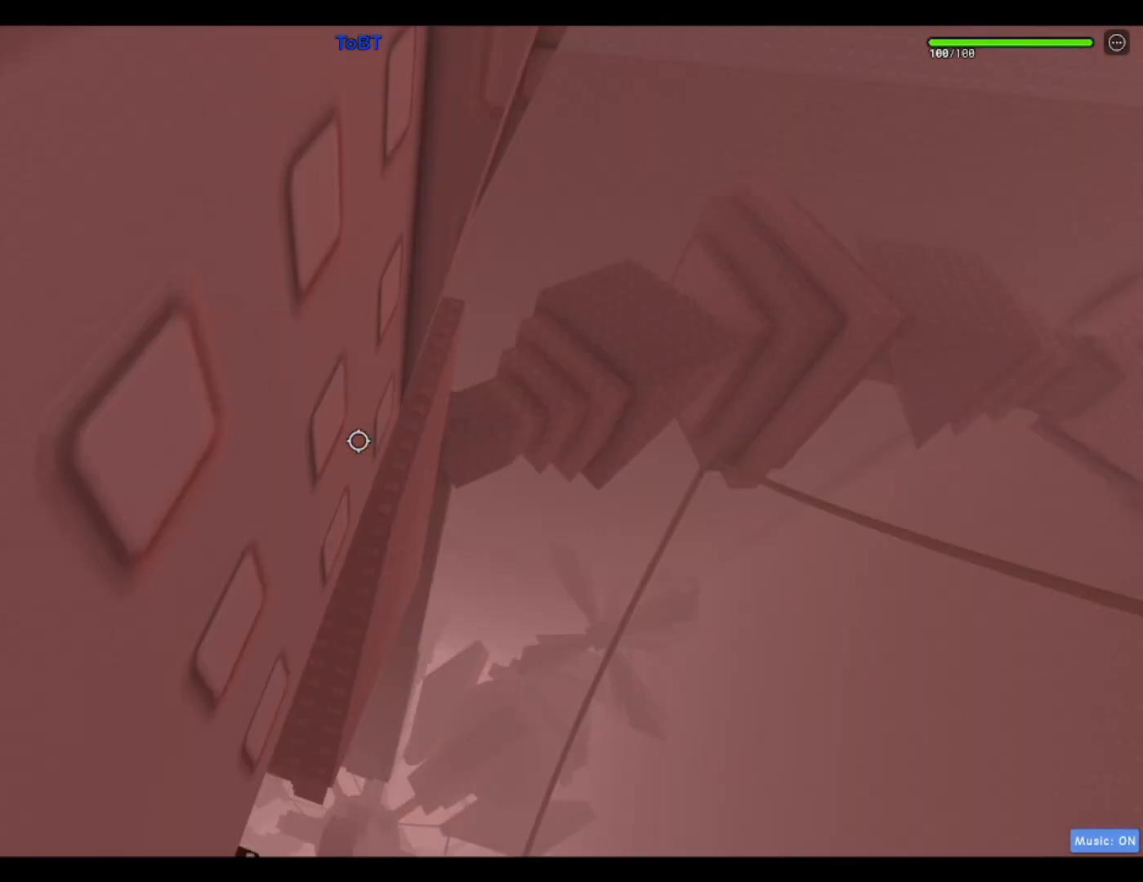
{"keys": ["d"], "events": [[50, "d", "down"], [150, "d", "up"], [150, "w", "up"], [383, "d", "down"]]}
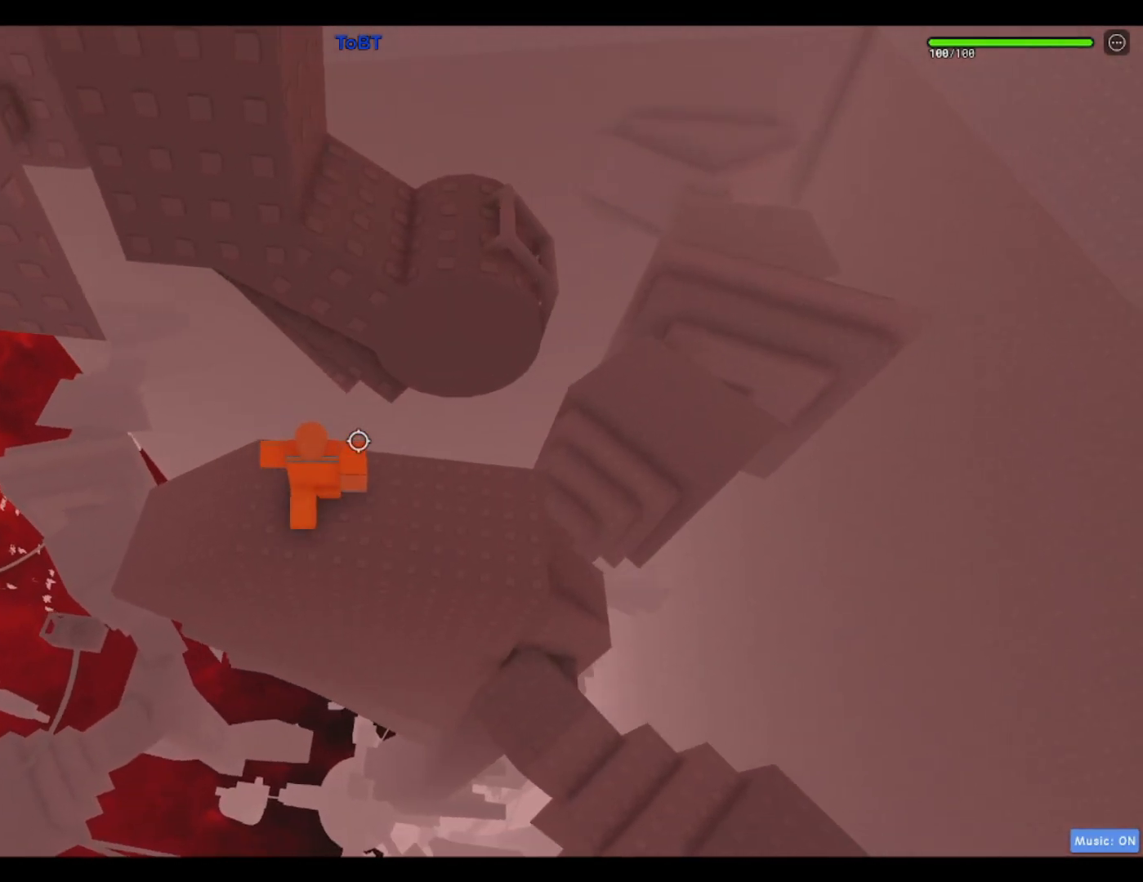
{"keys": [], "events": [[300, "s", "down"], [400, "d", "up"], [433, "s", "up"]]}
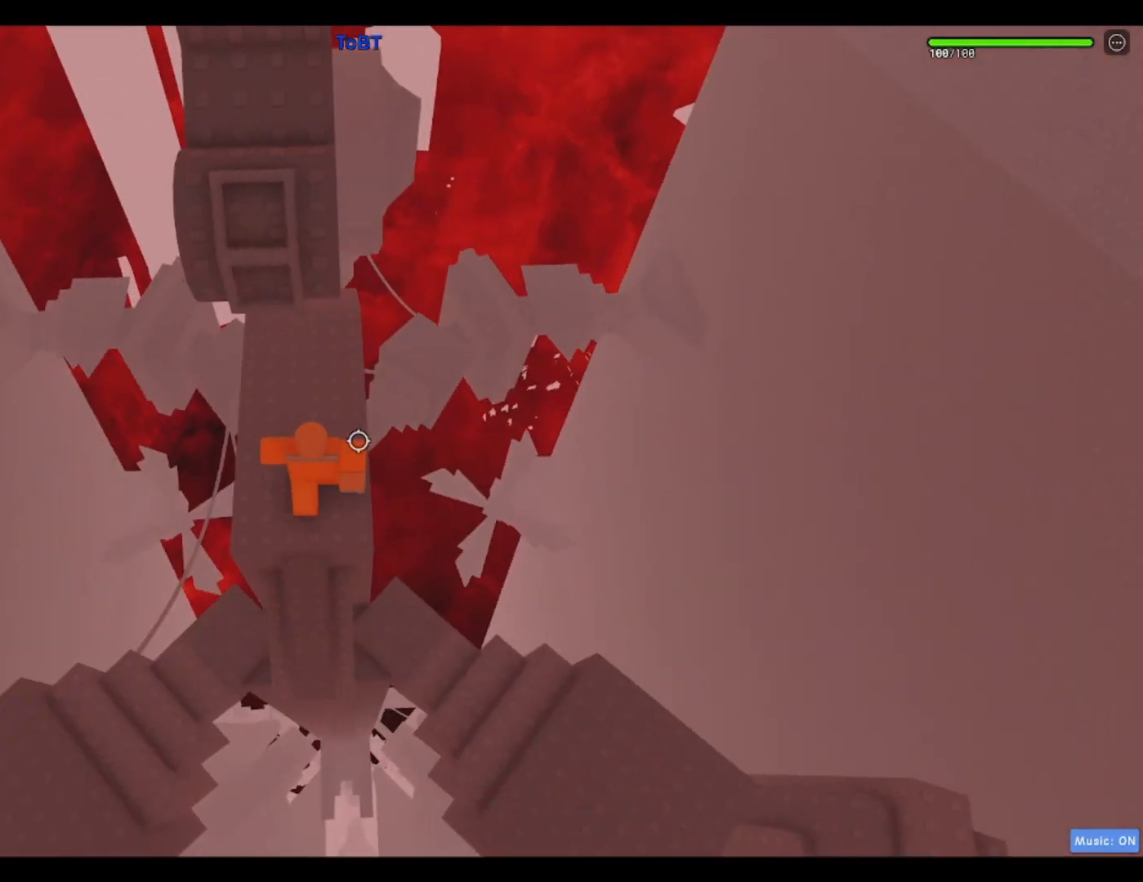
{"keys": ["space"], "events": [[167, "s", "down"], [267, "s", "up"], [417, "space", "down"]]}
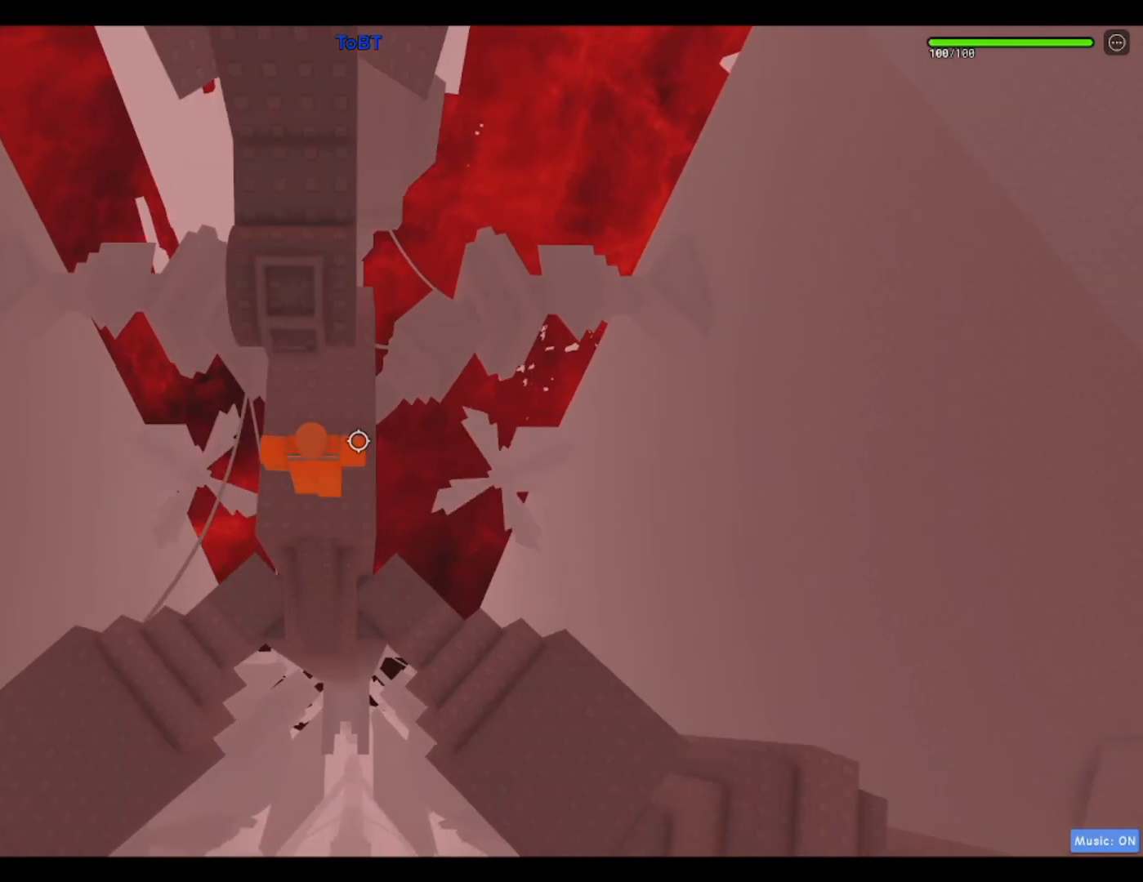
{"keys": ["w"], "events": [[17, "w", "down"], [50, "space", "up"], [250, "a", "down"], [333, "a", "up"]]}
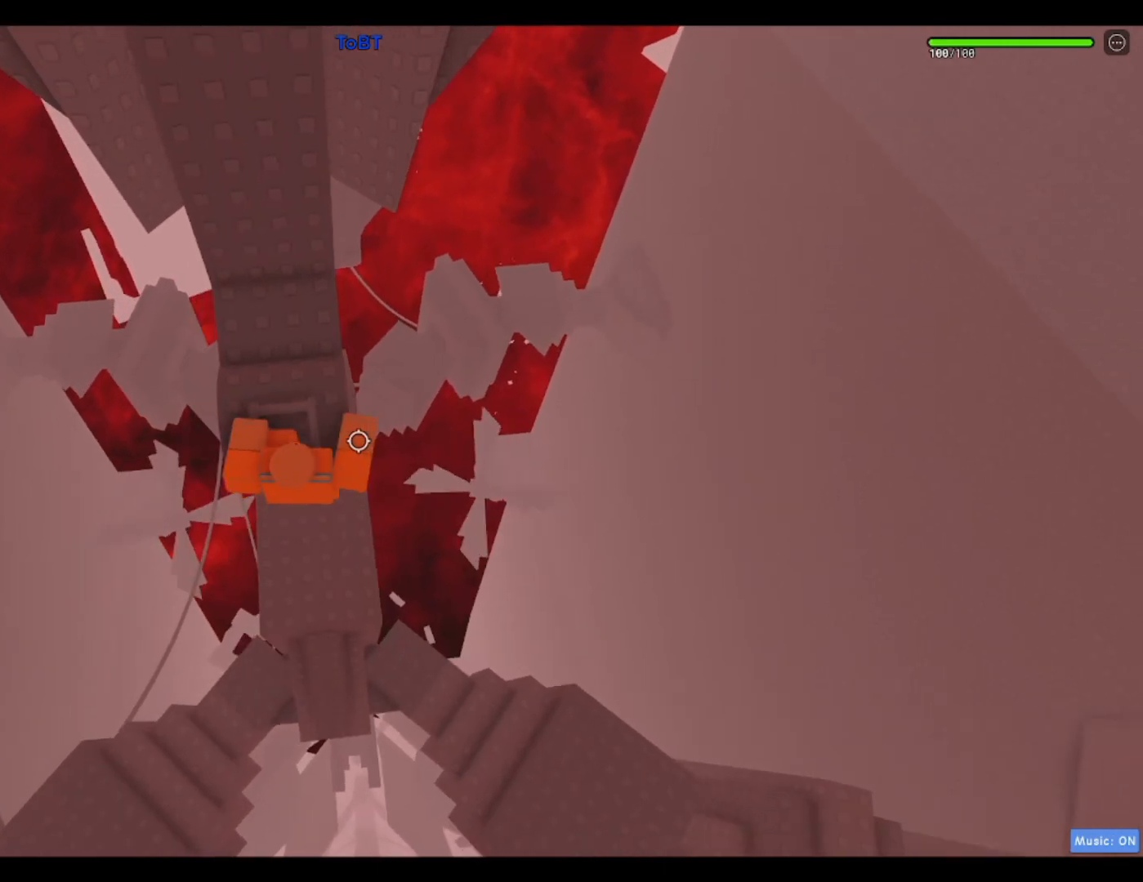
{"keys": ["d", "w"], "events": [[483, "d", "down"]]}
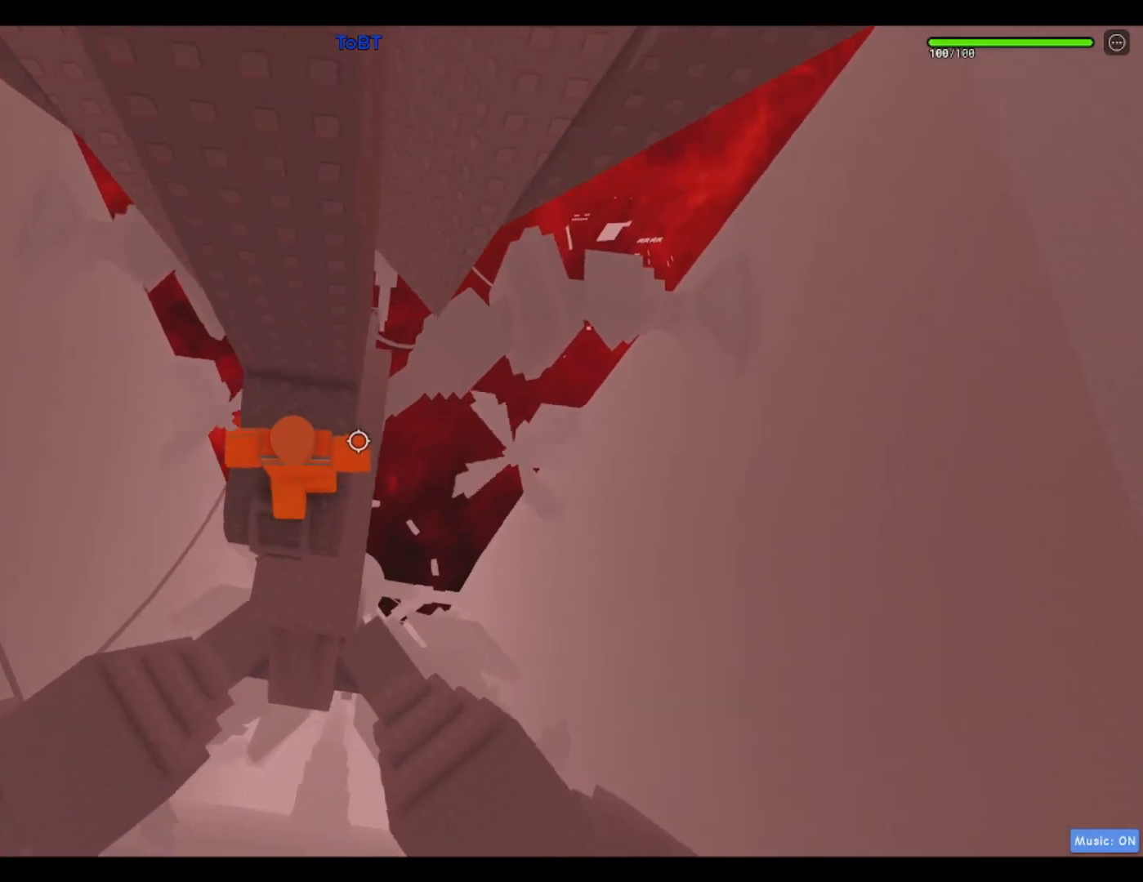
{"keys": [], "events": [[133, "d", "up"], [133, "w", "up"]]}
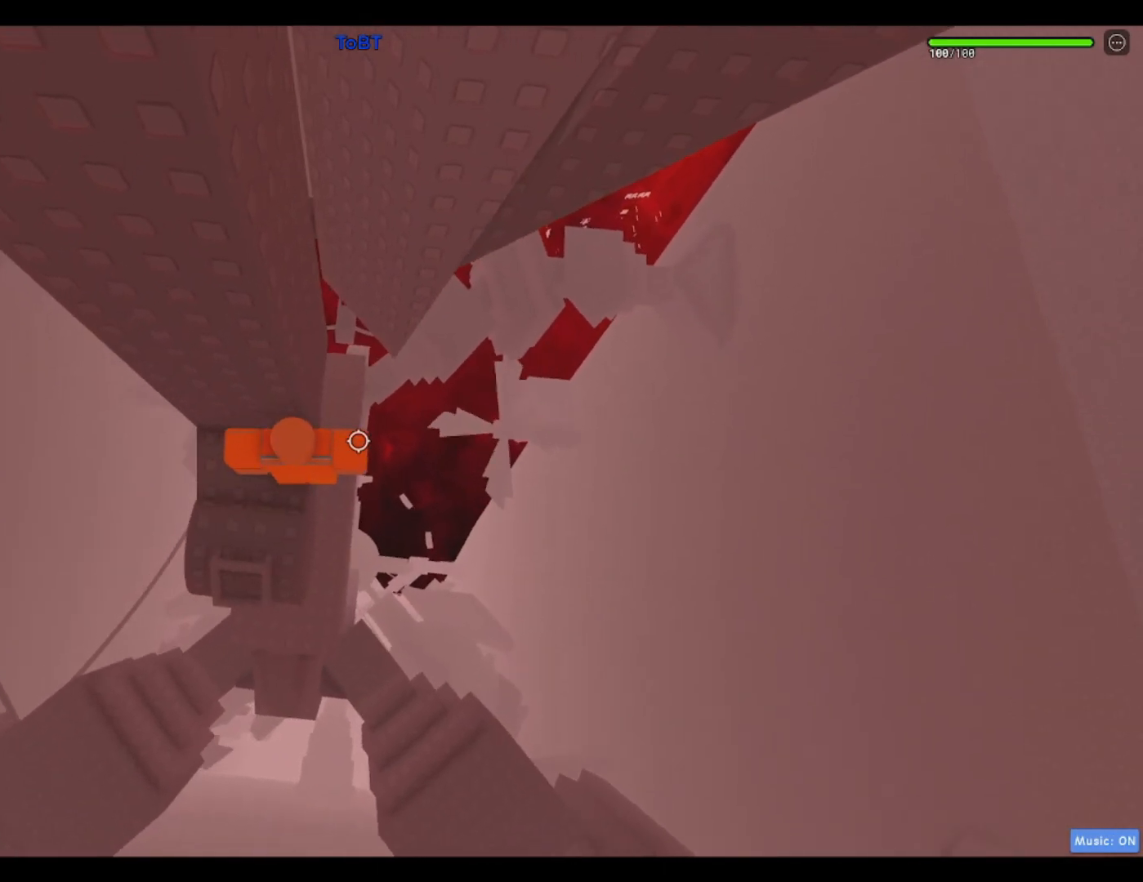
{"keys": [], "events": [[233, "w", "down"], [333, "w", "up"]]}
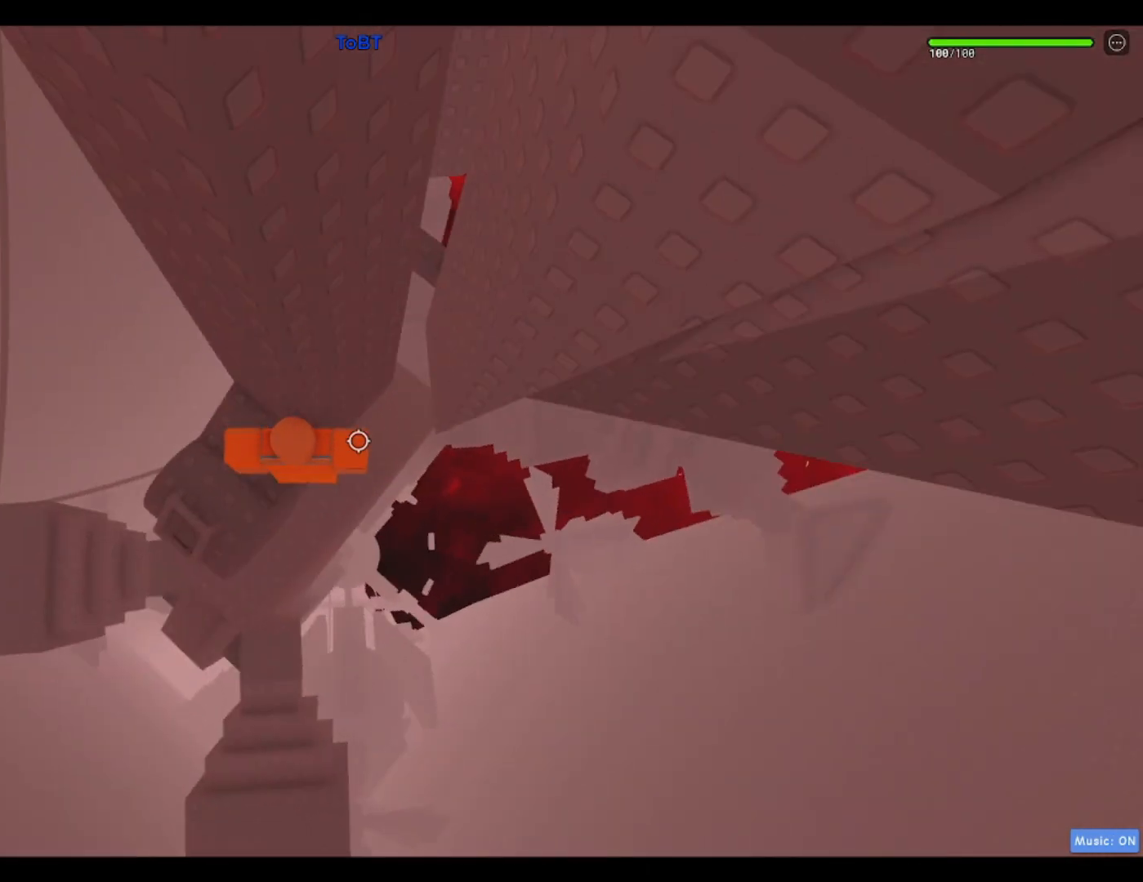
{"keys": ["d"], "events": [[450, "d", "down"]]}
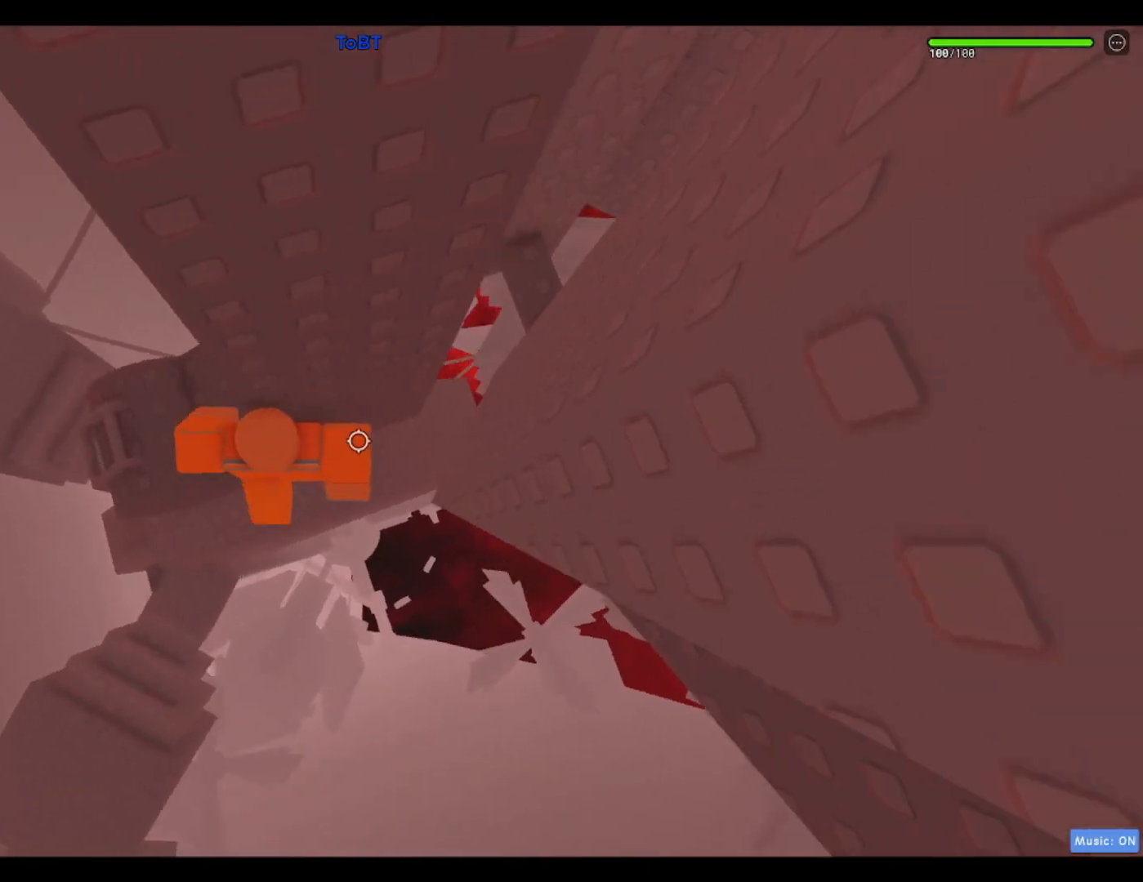
{"keys": ["d"], "events": [[33, "space", "down"], [183, "space", "up"]]}
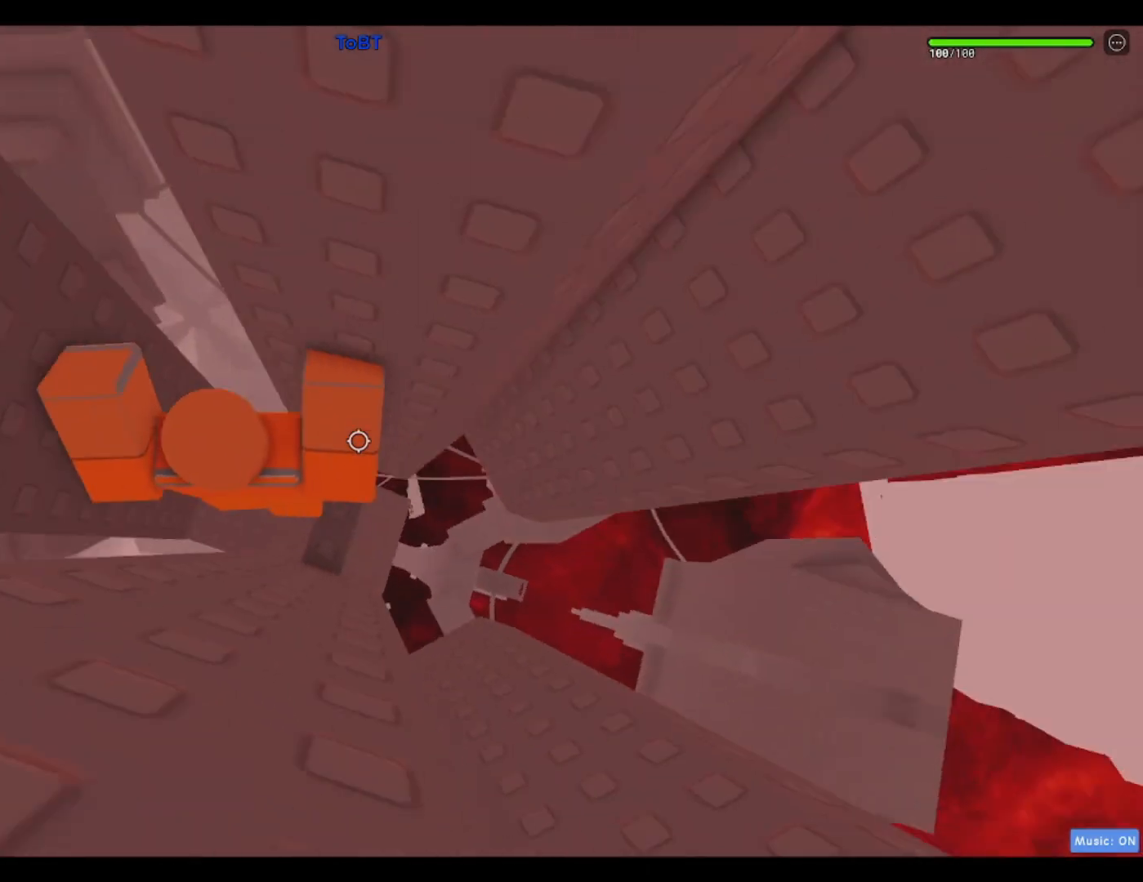
{"keys": ["s"], "events": [[100, "d", "up"], [467, "s", "down"]]}
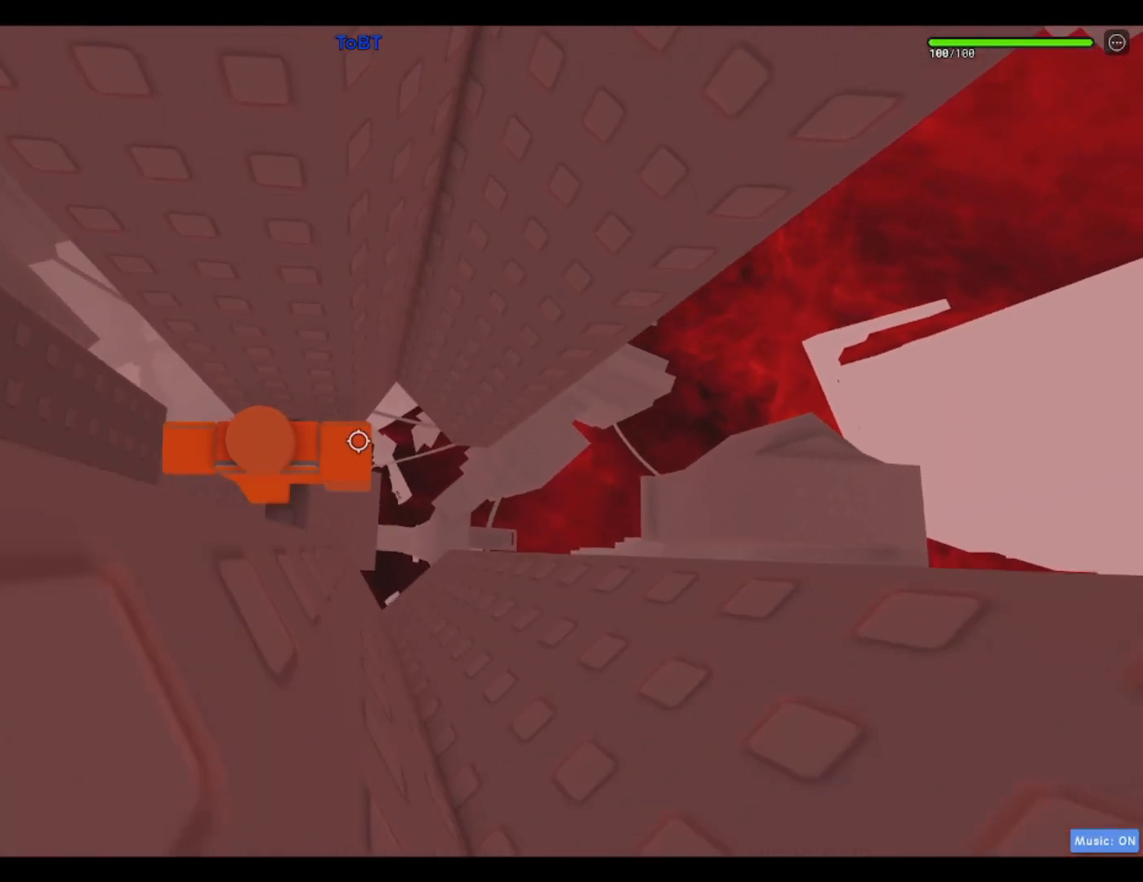
{"keys": [], "events": [[17, "s", "up"]]}
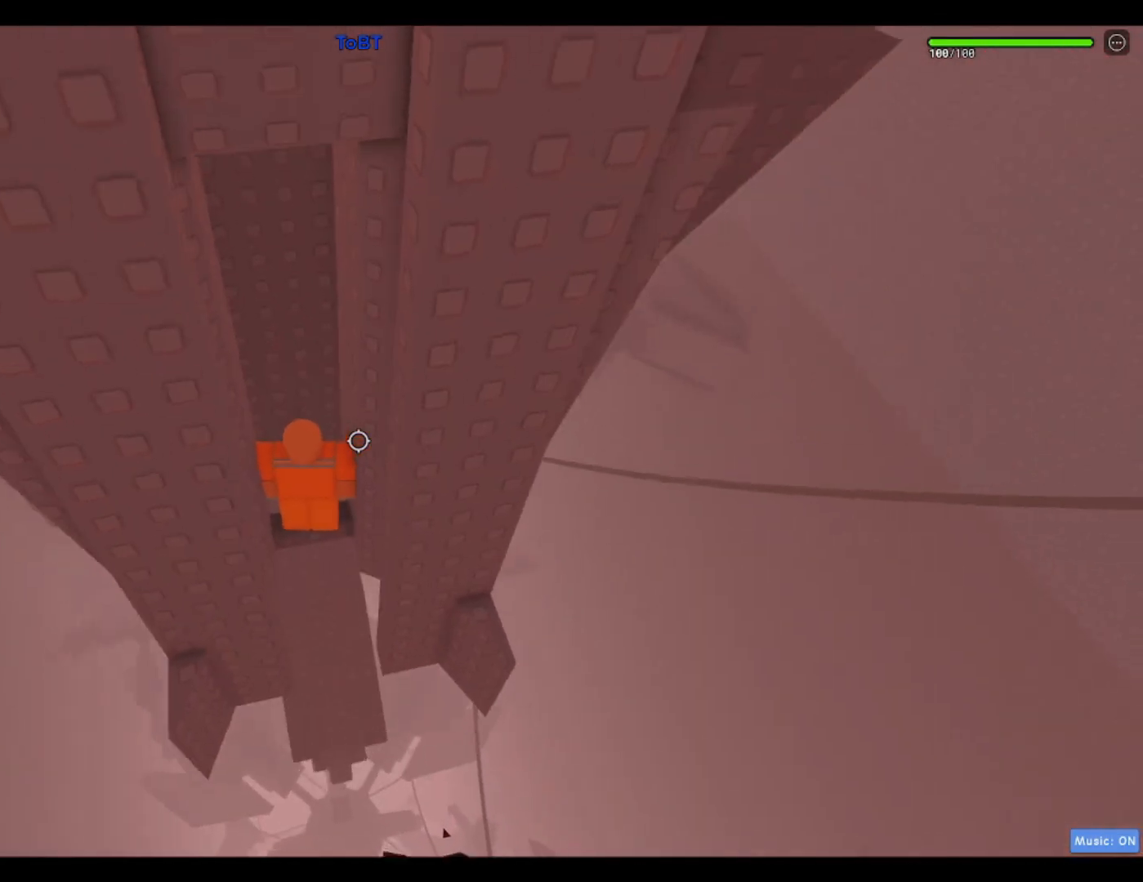
{"keys": [], "events": []}
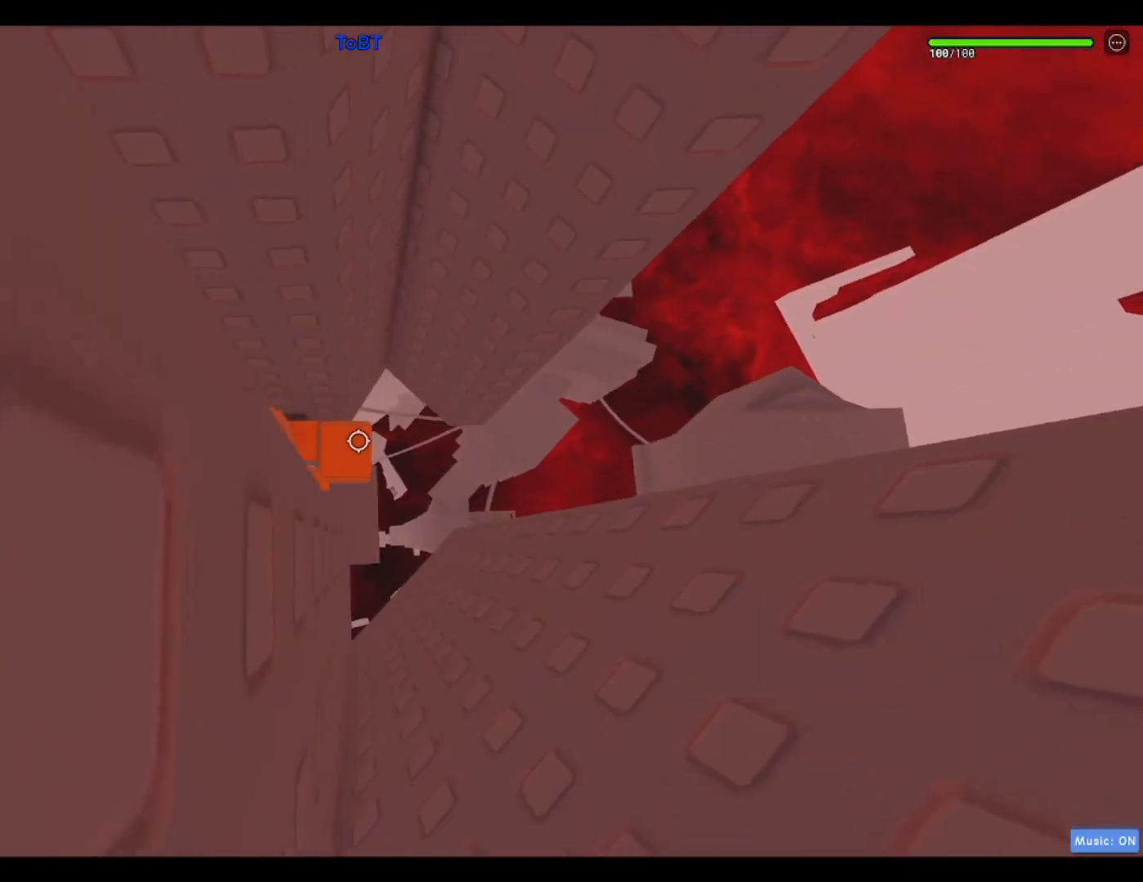
{"keys": ["d", "space"], "events": [[283, "d", "down"], [433, "space", "down"]]}
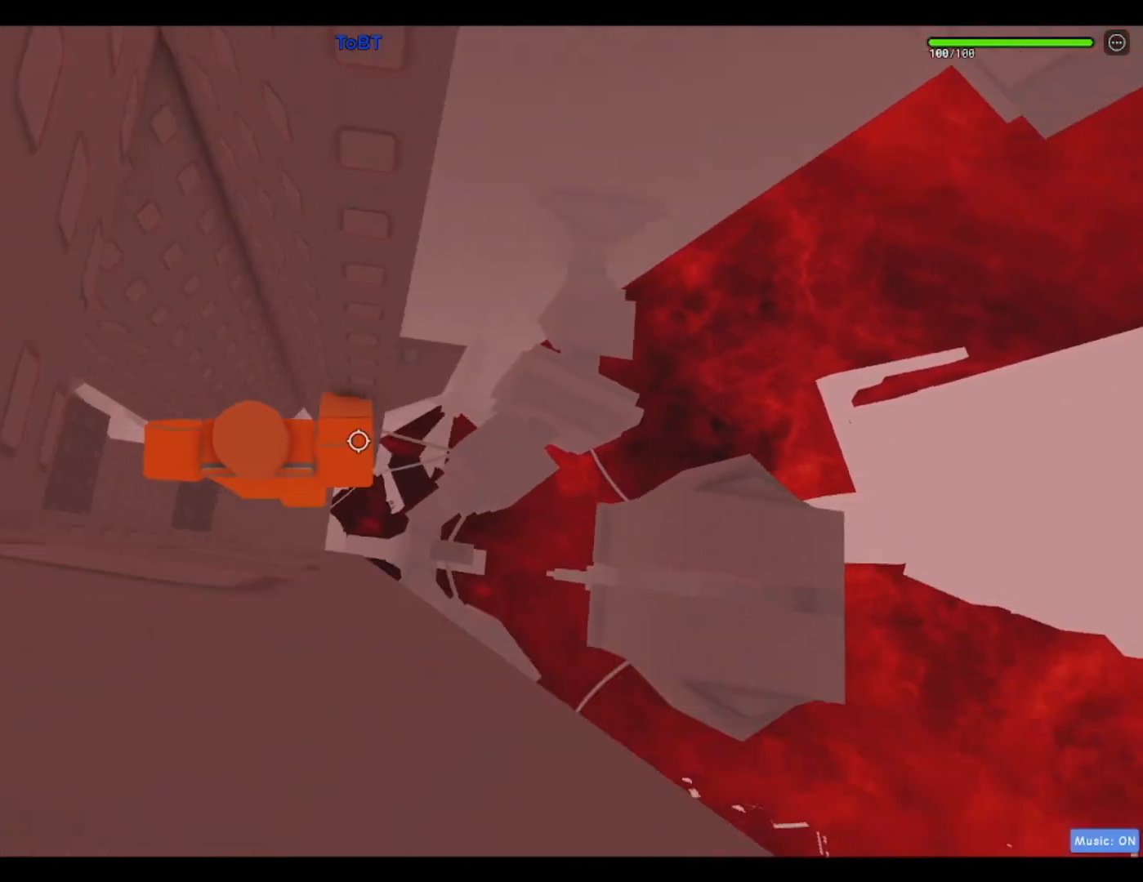
{"keys": [], "events": [[67, "space", "up"], [217, "w", "down"], [400, "d", "up"], [450, "w", "up"]]}